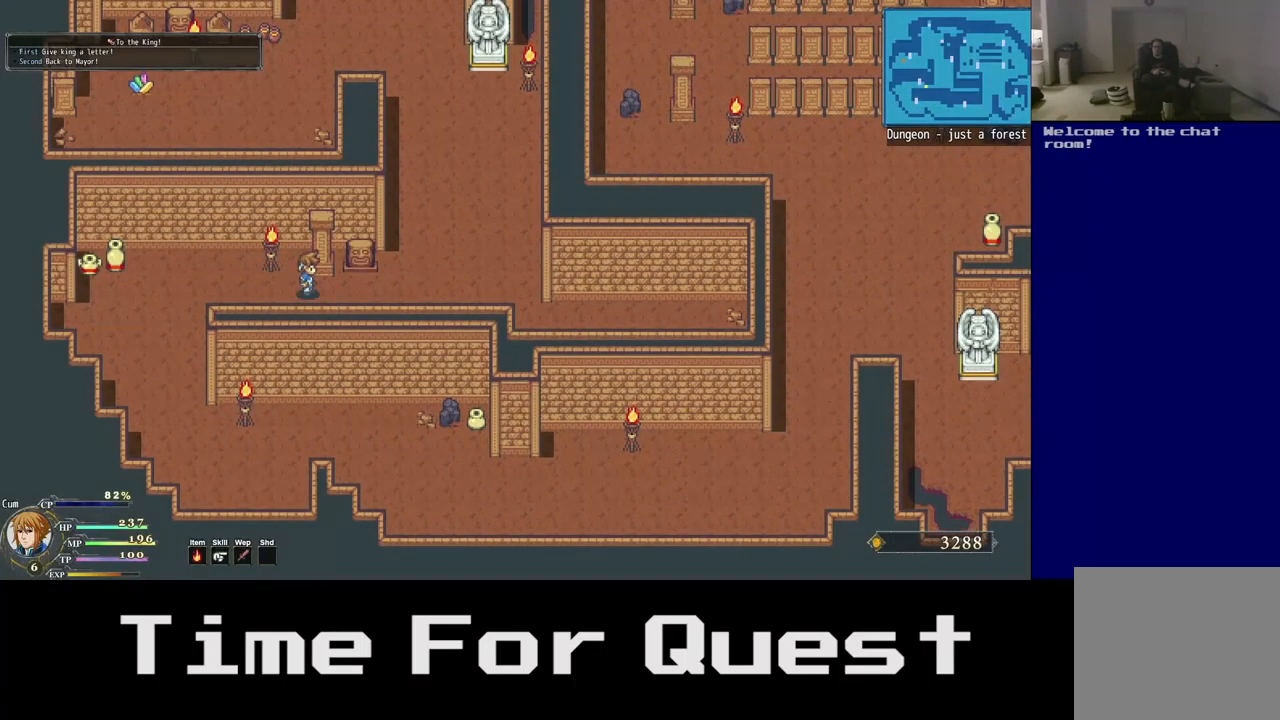
Gameplay with a controller (Xbox layout); each line is a JSON object with the inputs held at the frame after it. "events" lists button and stick changes between this image and that frame as [ms after this image, input, new state], when the widget could be followed in between. Not read: L2.
{"buttons": ["DPAD_UP"], "left_stick": "center", "right_stick": "center", "events": [[367, "DPAD_UP", "down"], [466, "DPAD_RIGHT", "up"]]}
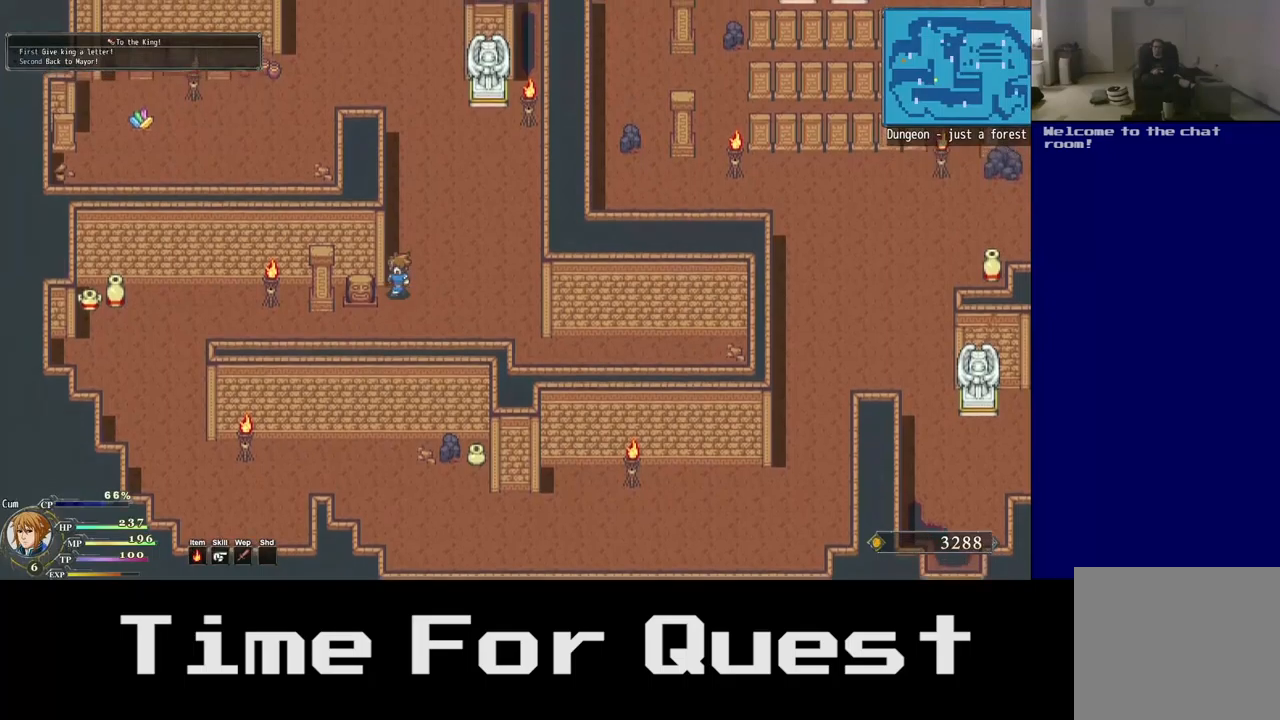
{"buttons": ["DPAD_UP"], "left_stick": "center", "right_stick": "center", "events": []}
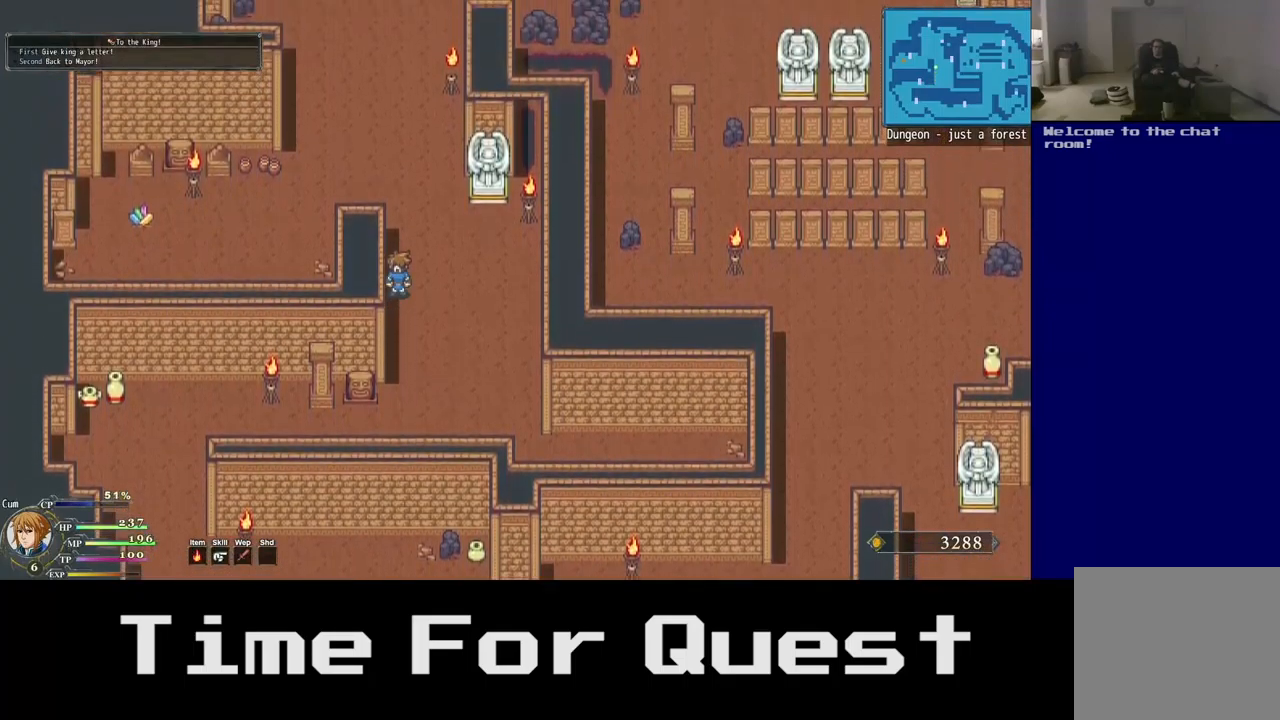
{"buttons": ["DPAD_UP"], "left_stick": "center", "right_stick": "center", "events": []}
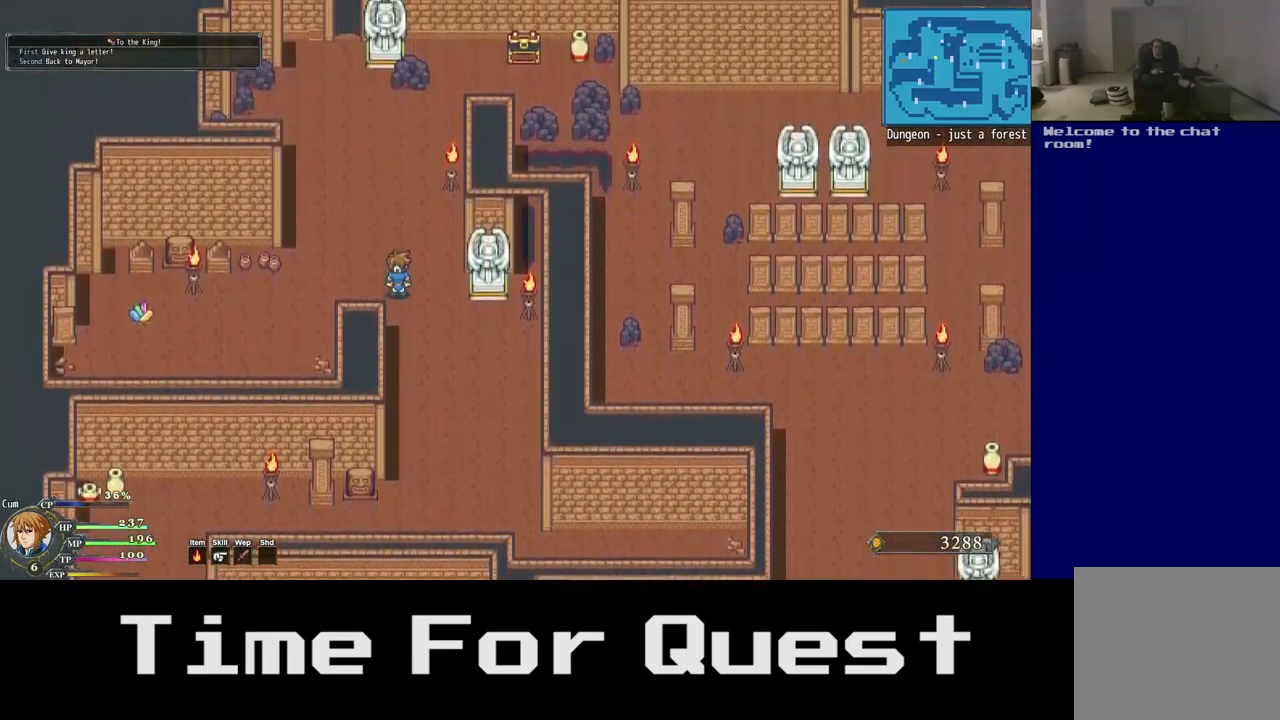
{"buttons": ["DPAD_UP", "DPAD_LEFT"], "left_stick": "center", "right_stick": "center", "events": [[350, "DPAD_LEFT", "down"]]}
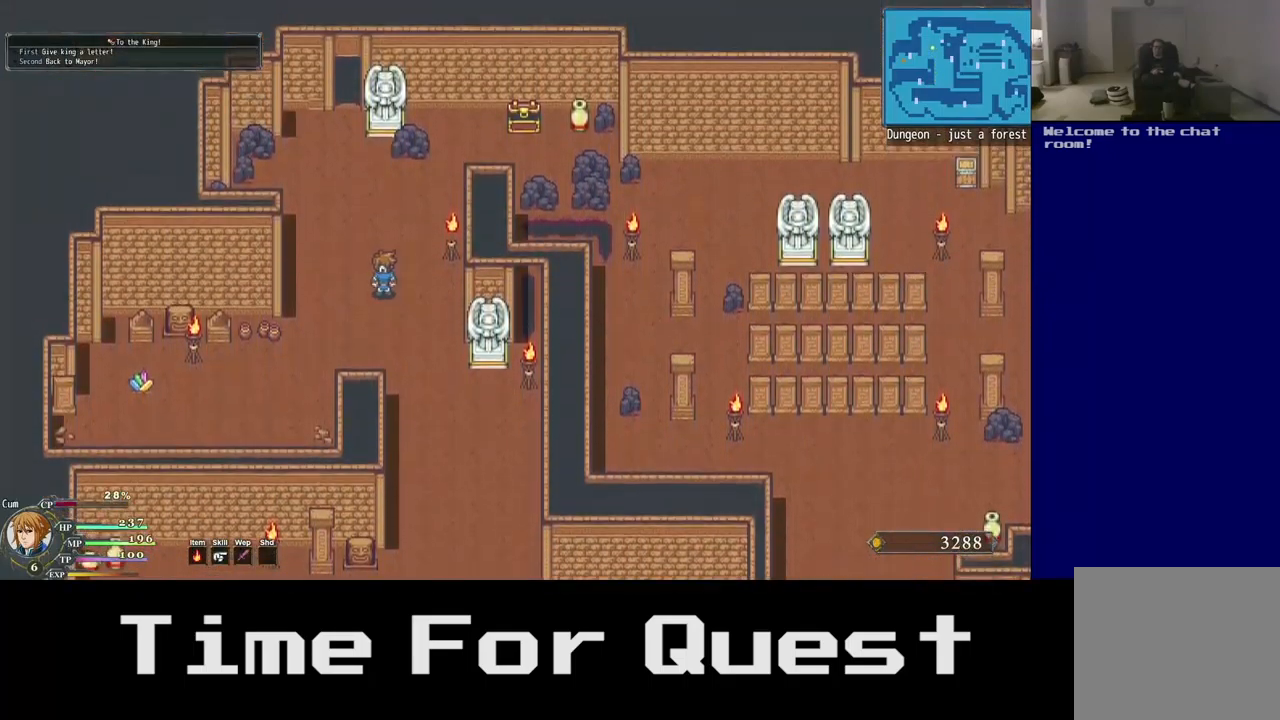
{"buttons": ["DPAD_UP", "DPAD_LEFT"], "left_stick": "center", "right_stick": "center", "events": []}